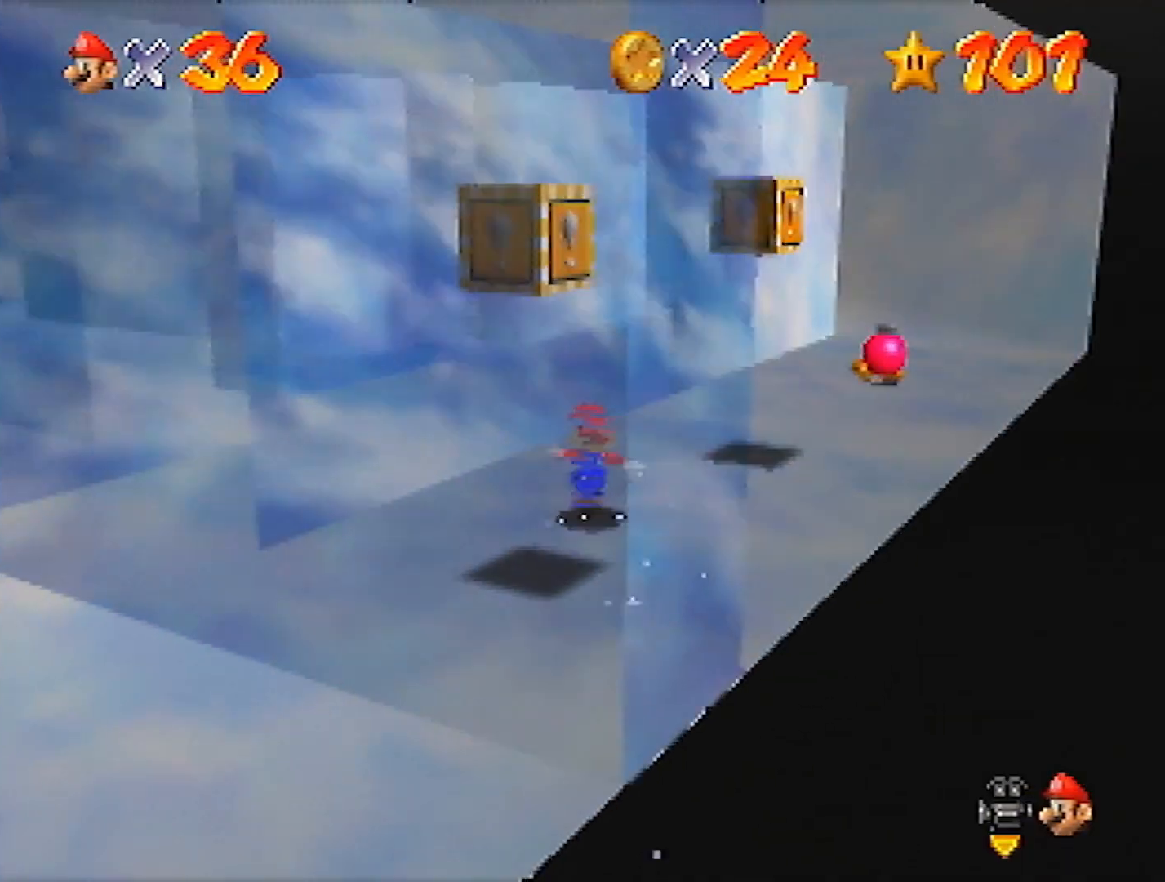
Gameplay with a controller (Nintendo layout); each line is a JSON object with the inputs held at the frame after it. "events" lists button and stick changes between this image and that frame as [ms after this image, input, new state], when the widget could be followed in between. Not read: L3 R3.
{"buttons": ["A"], "left_stick": "left", "events": [[34, "left_stick", "up-right"], [334, "left_stick", "left"], [467, "A", "down"]]}
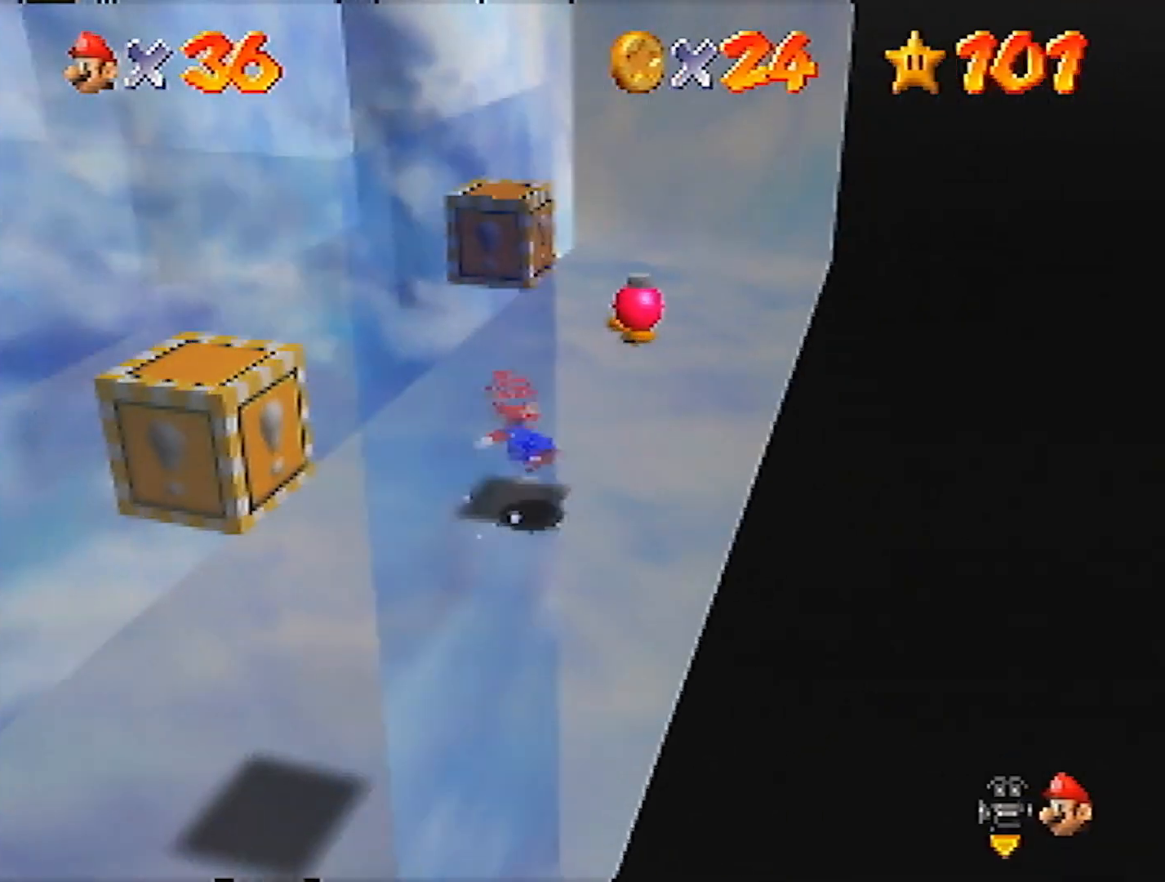
{"buttons": ["A"], "left_stick": "right", "events": [[33, "A", "up"], [33, "left_stick", "up-right"], [400, "A", "down"], [467, "left_stick", "right"]]}
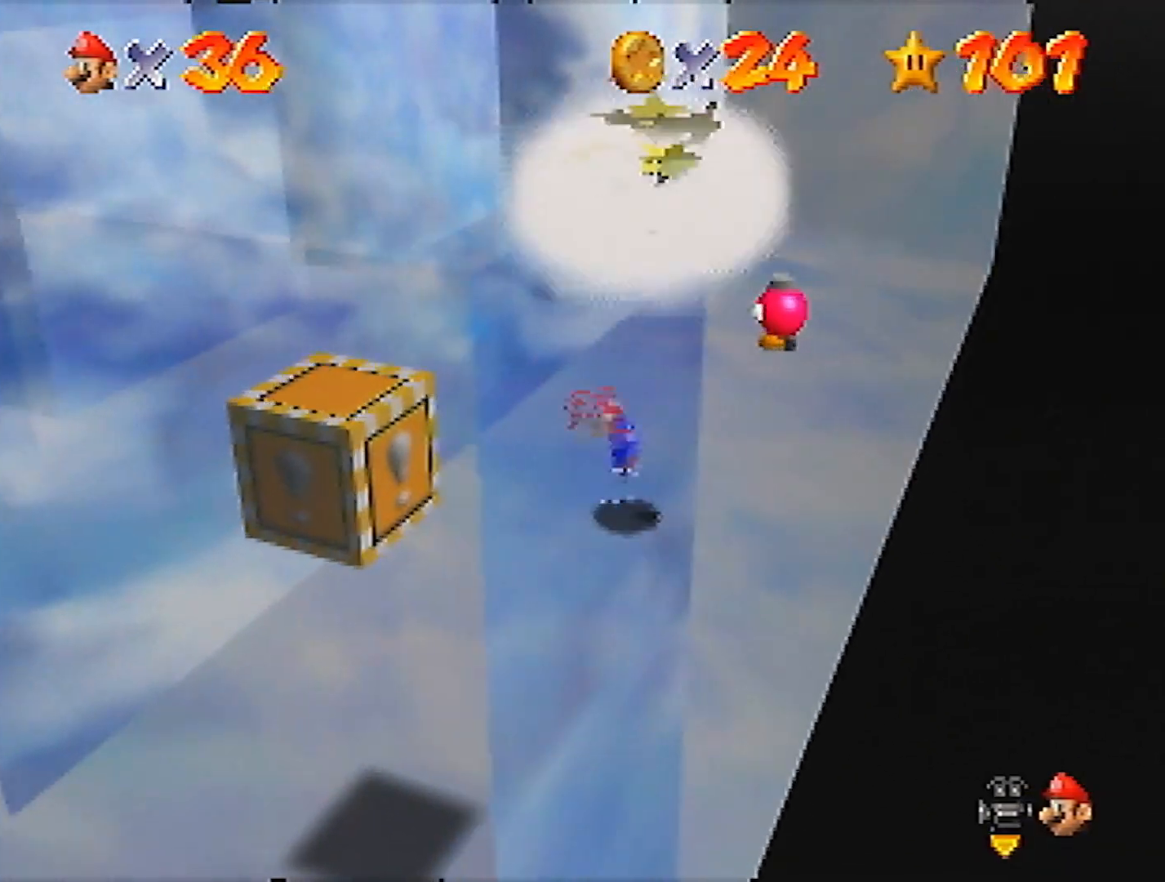
{"buttons": [], "left_stick": "left", "events": [[167, "left_stick", "left"], [301, "B", "down"], [434, "A", "up"], [434, "B", "up"]]}
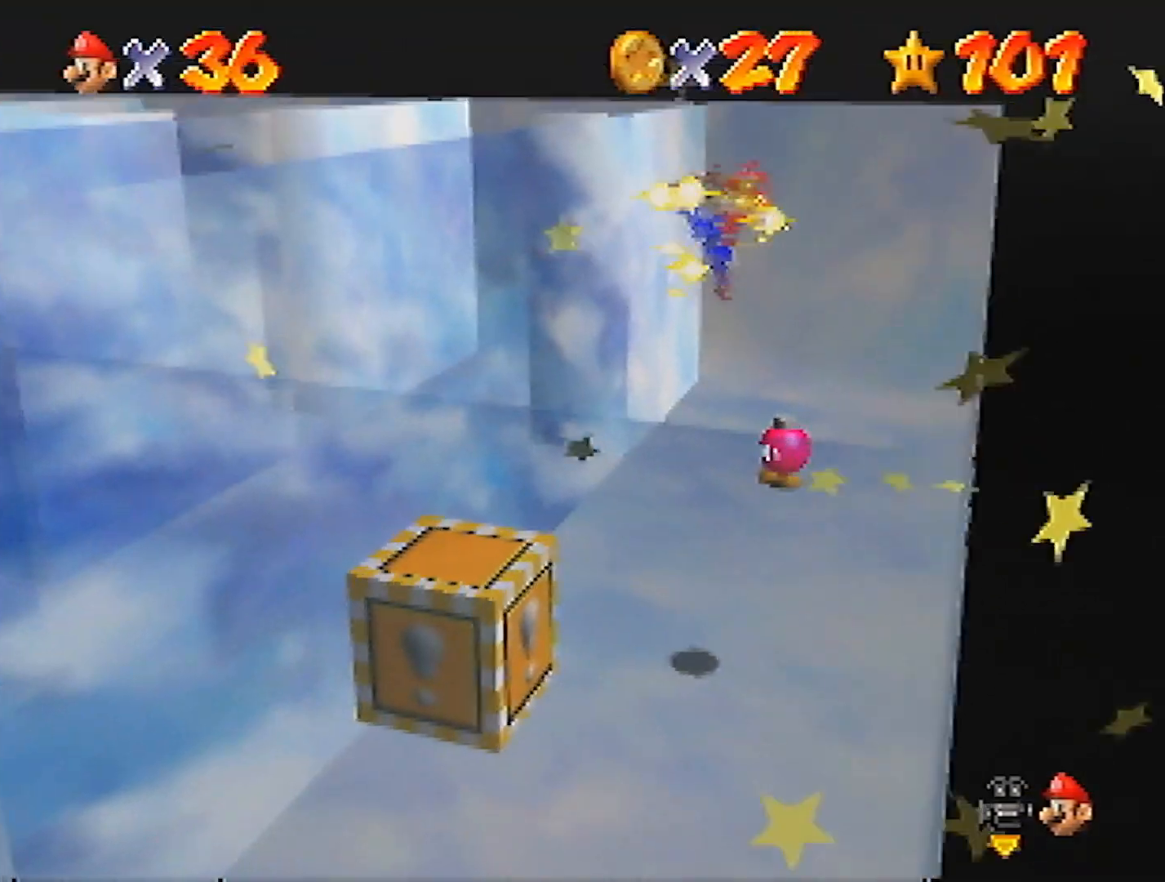
{"buttons": [], "left_stick": "left", "events": []}
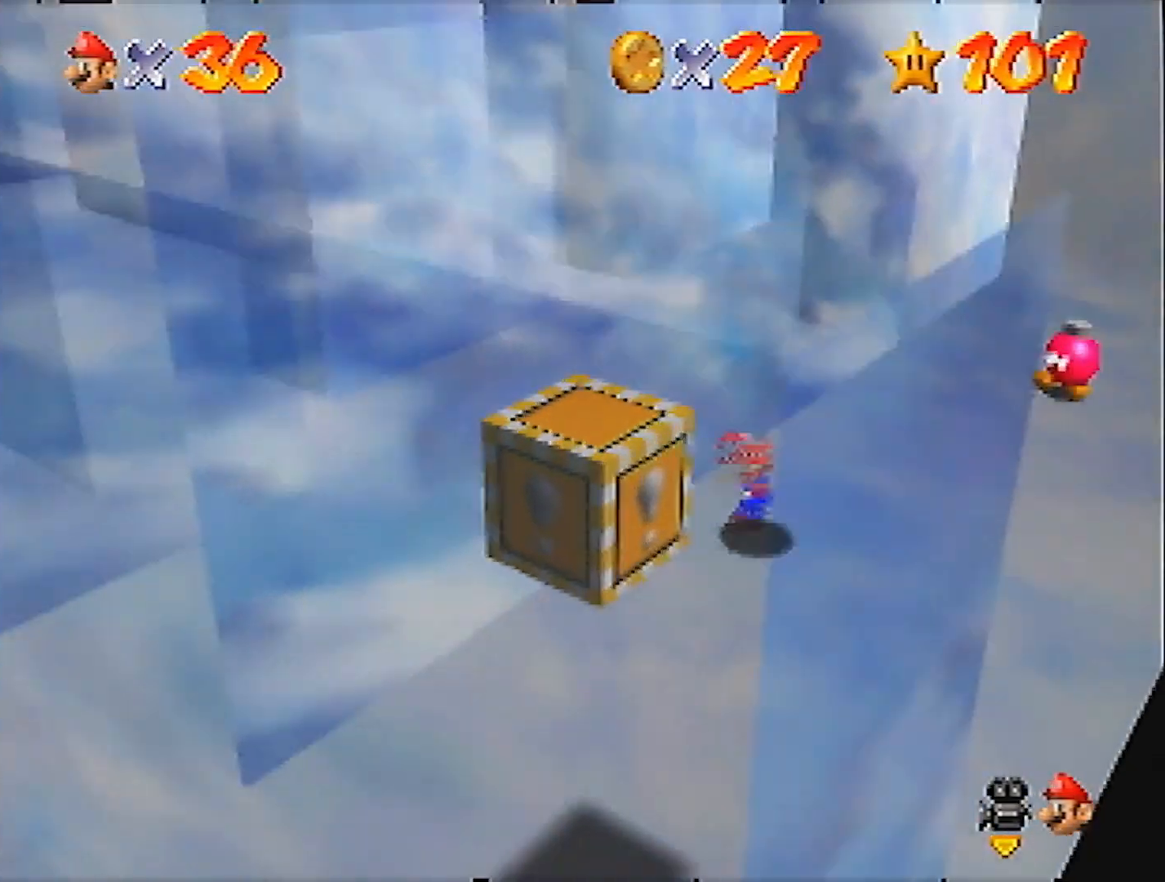
{"buttons": ["Z"], "left_stick": "up-left", "events": [[267, "Z", "down"], [300, "A", "down"], [367, "left_stick", "up-left"], [434, "A", "up"]]}
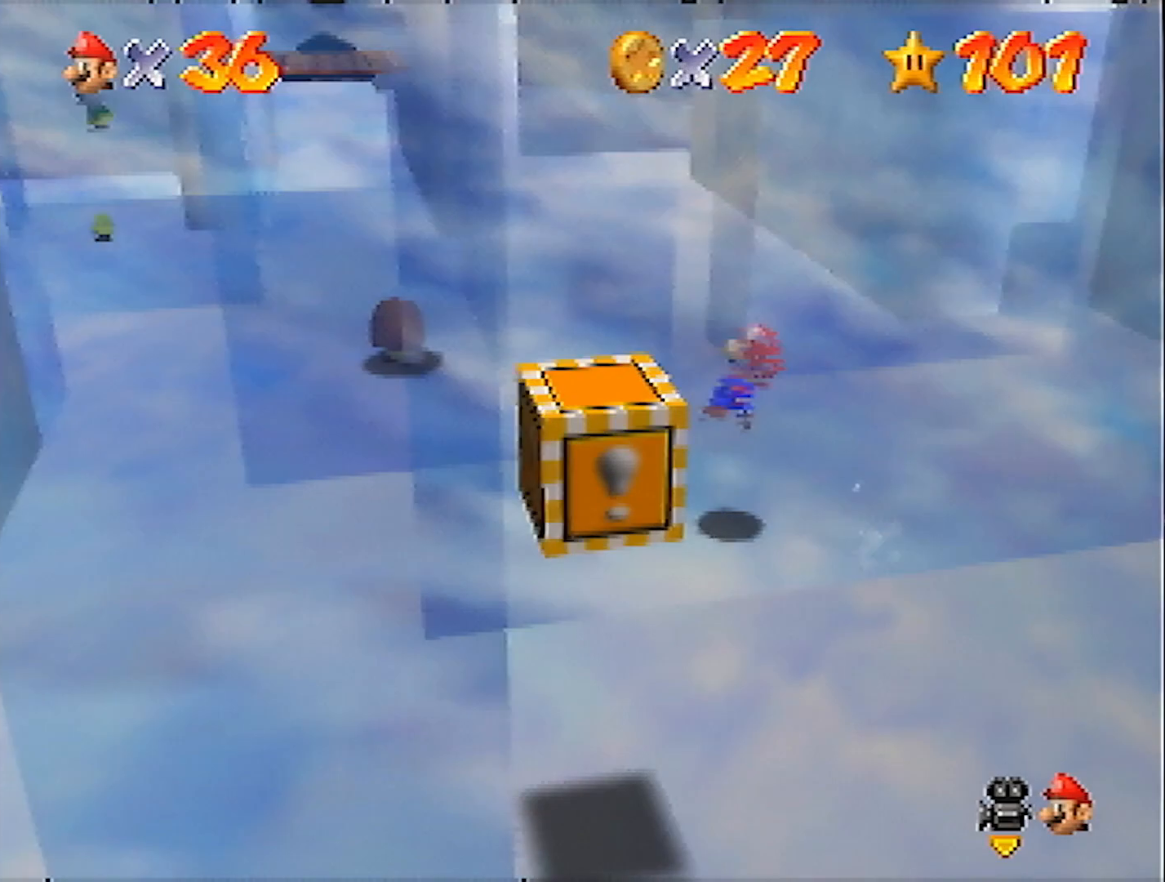
{"buttons": ["Z"], "left_stick": "up", "events": [[133, "C_UP", "down"], [200, "C_UP", "up"], [267, "left_stick", "up"], [333, "C_RIGHT", "down"], [433, "C_RIGHT", "up"]]}
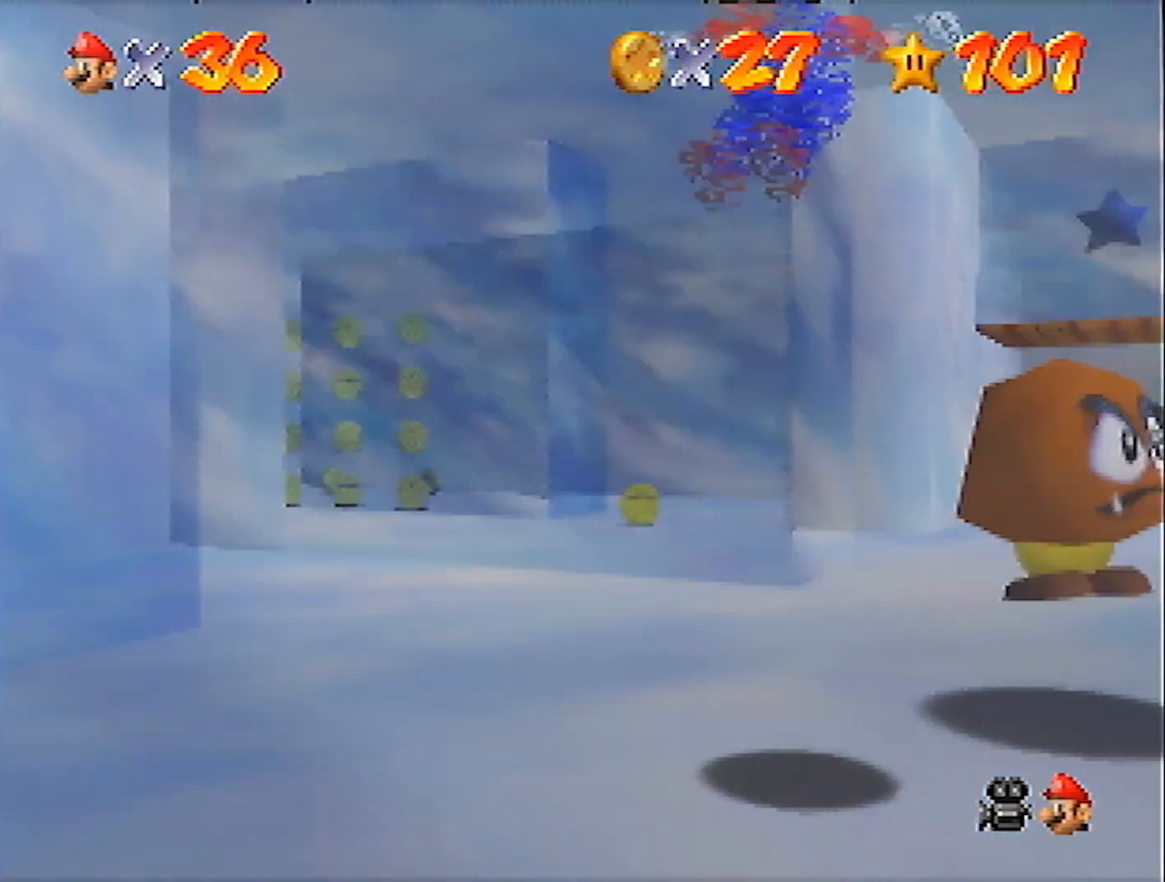
{"buttons": [], "left_stick": "up-right", "events": [[100, "C_RIGHT", "down"], [100, "Z", "up"], [100, "left_stick", "up-right"], [134, "C_RIGHT", "up"], [267, "C_DOWN", "down"], [334, "C_DOWN", "up"]]}
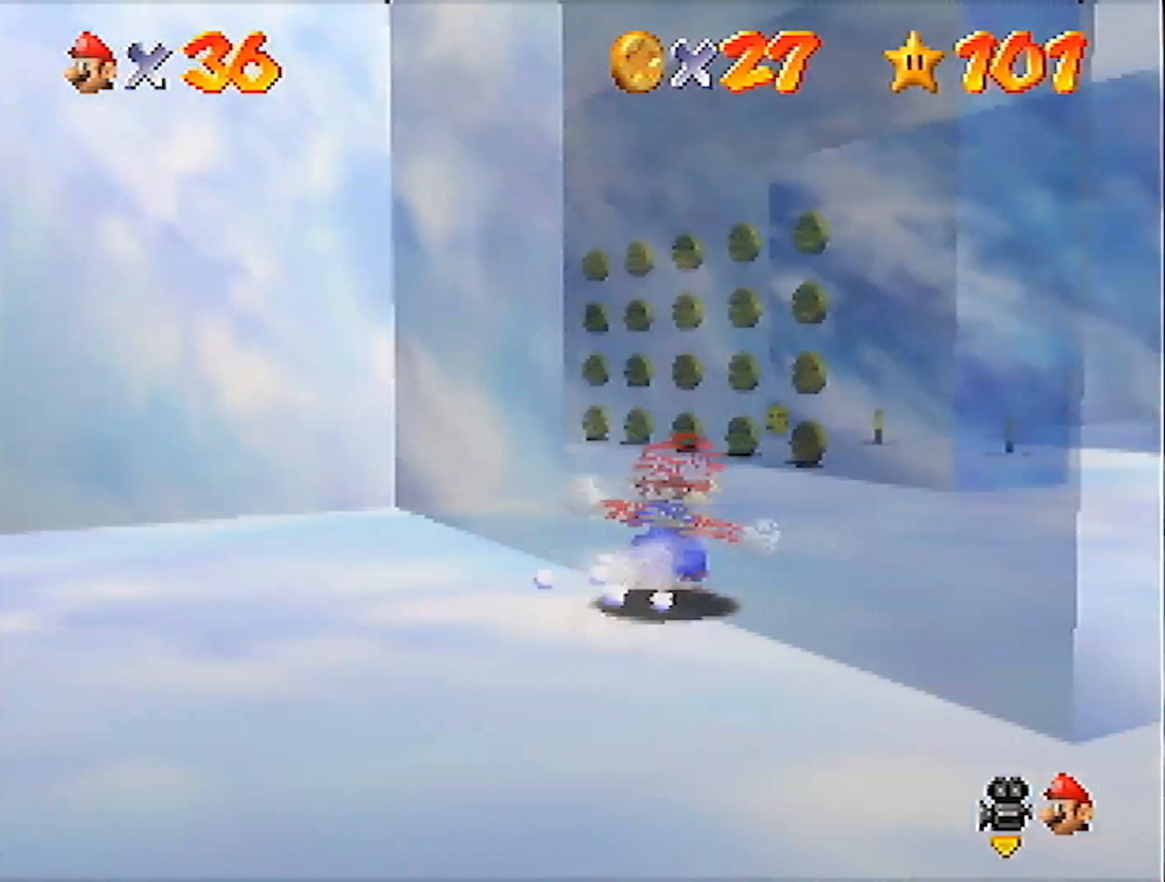
{"buttons": [], "left_stick": "up", "events": [[367, "left_stick", "up"]]}
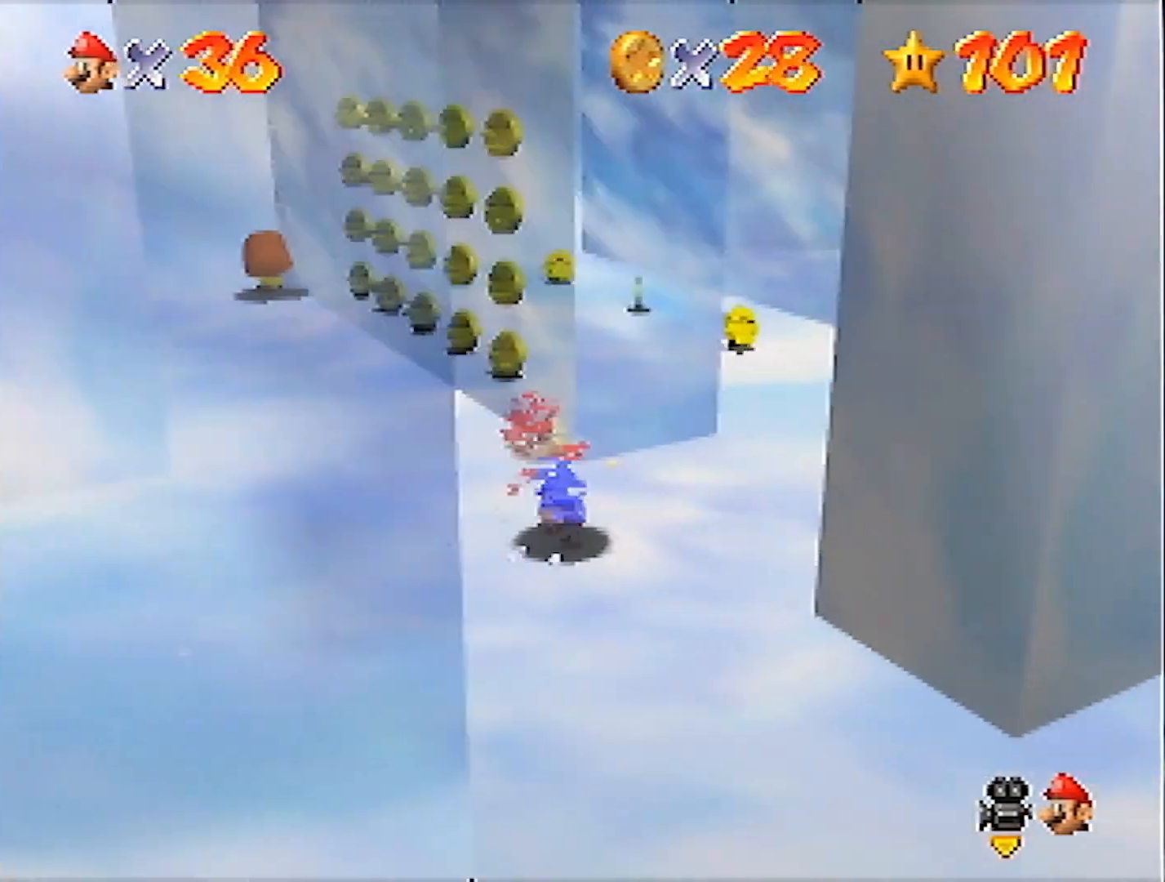
{"buttons": [], "left_stick": "up", "events": [[367, "A", "down"], [467, "A", "up"]]}
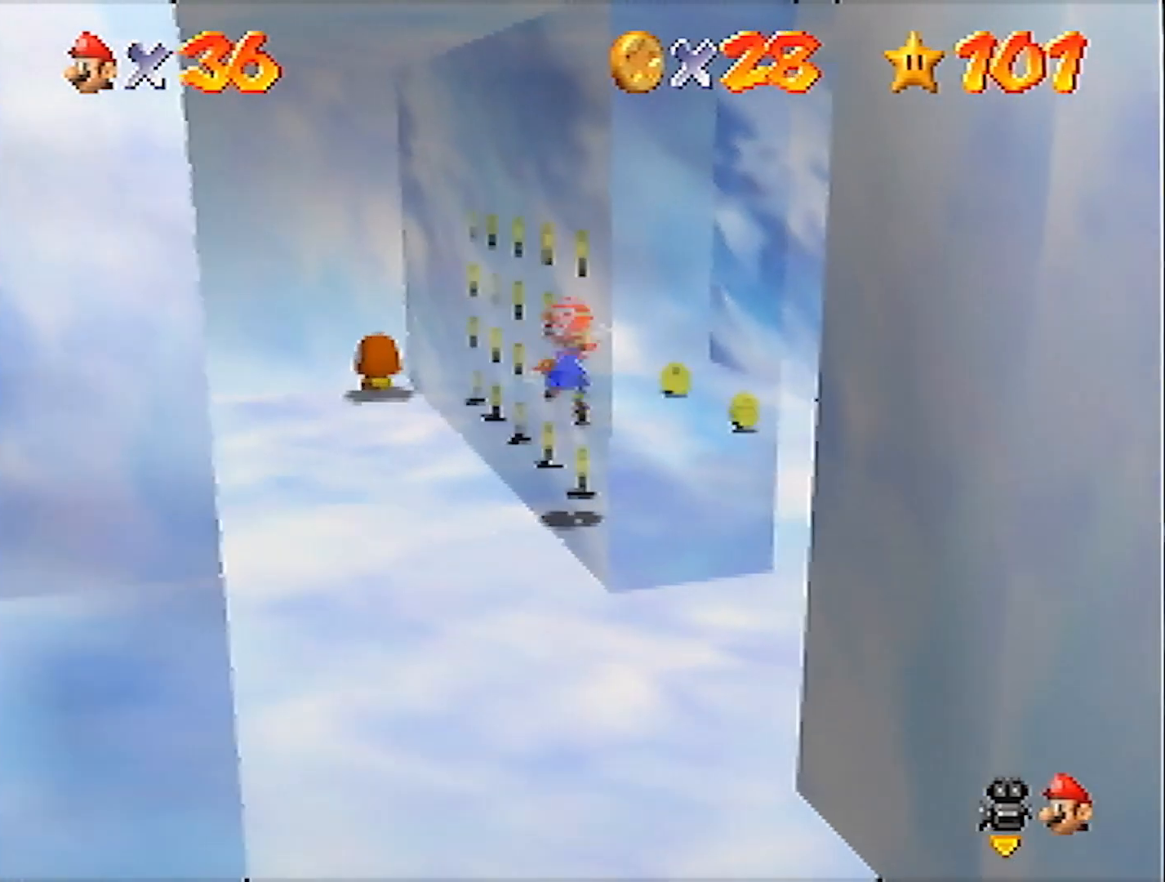
{"buttons": [], "left_stick": "up-left", "events": [[33, "left_stick", "up-right"], [167, "left_stick", "up-left"]]}
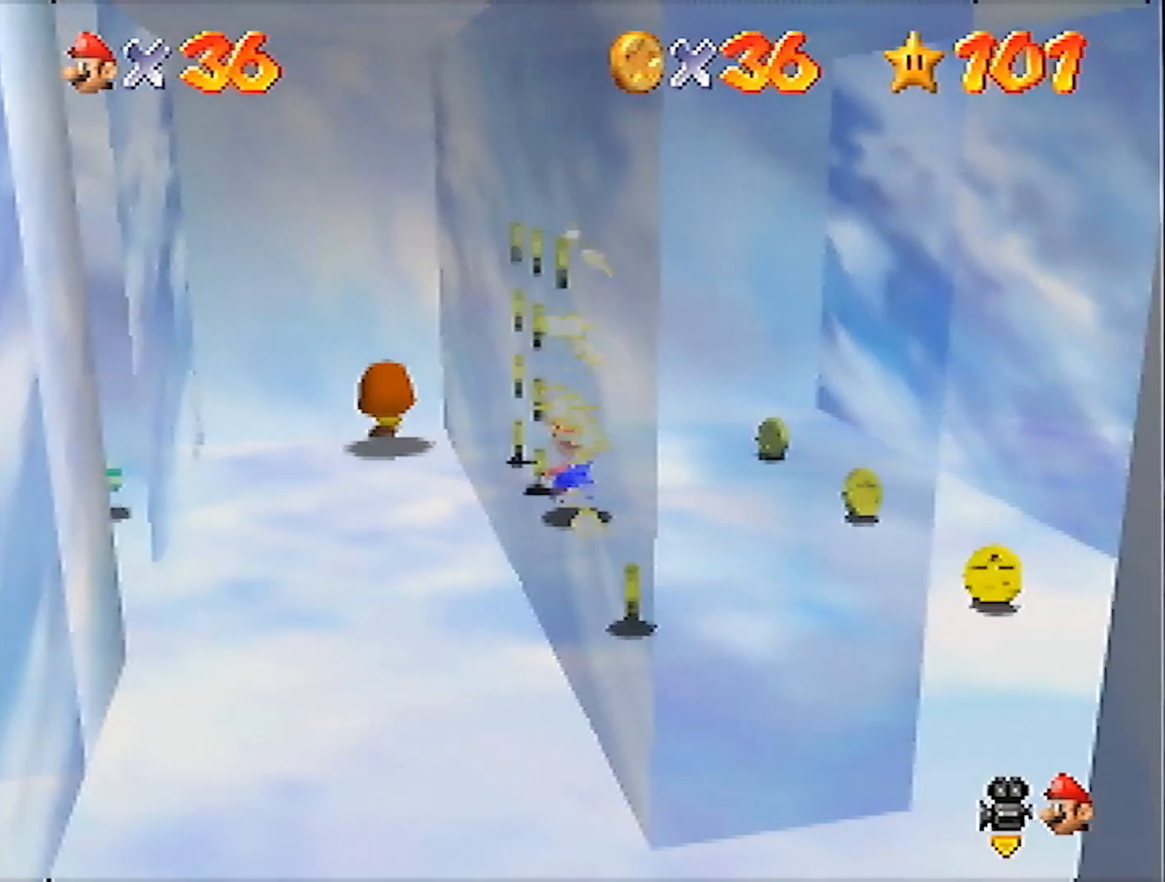
{"buttons": [], "left_stick": "down", "events": [[301, "left_stick", "down"], [367, "A", "down"], [467, "A", "up"]]}
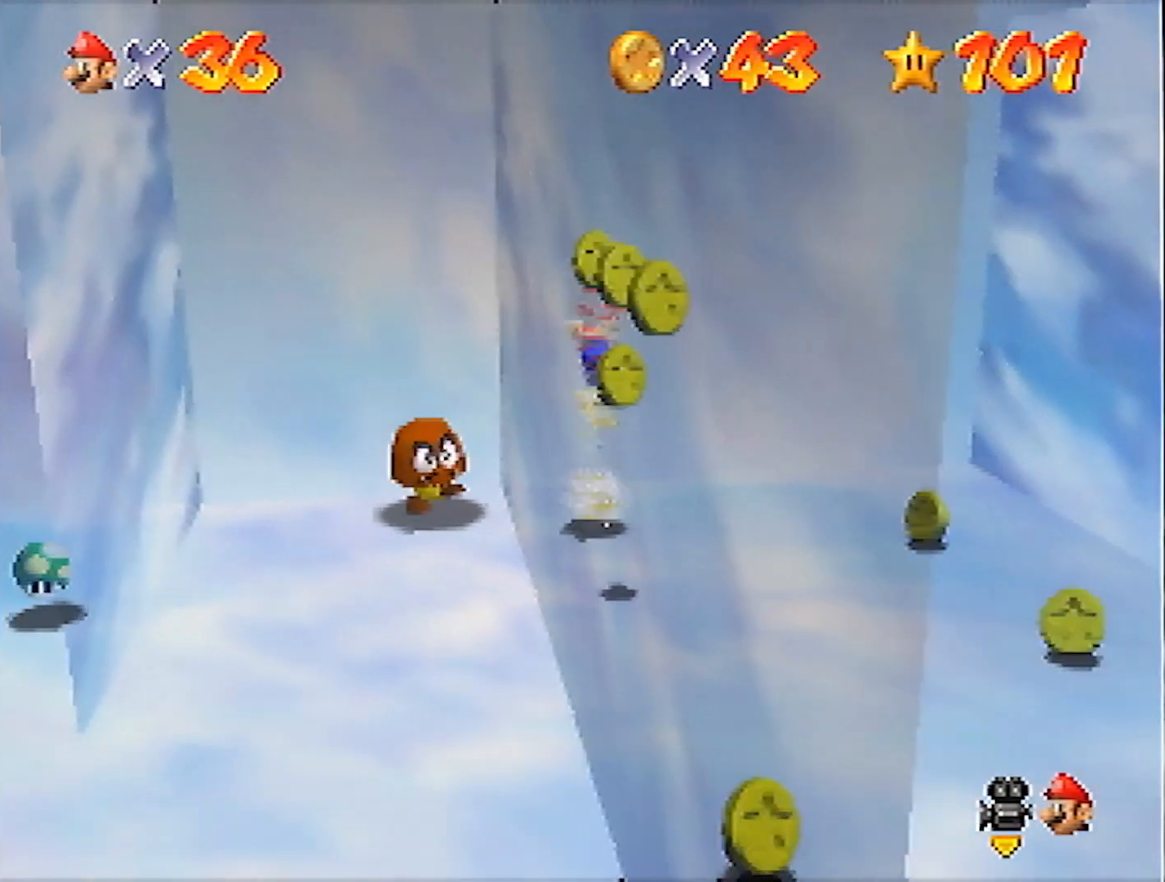
{"buttons": [], "left_stick": "up-left", "events": [[66, "left_stick", "center"], [200, "left_stick", "down"], [333, "left_stick", "center"], [400, "left_stick", "up-left"]]}
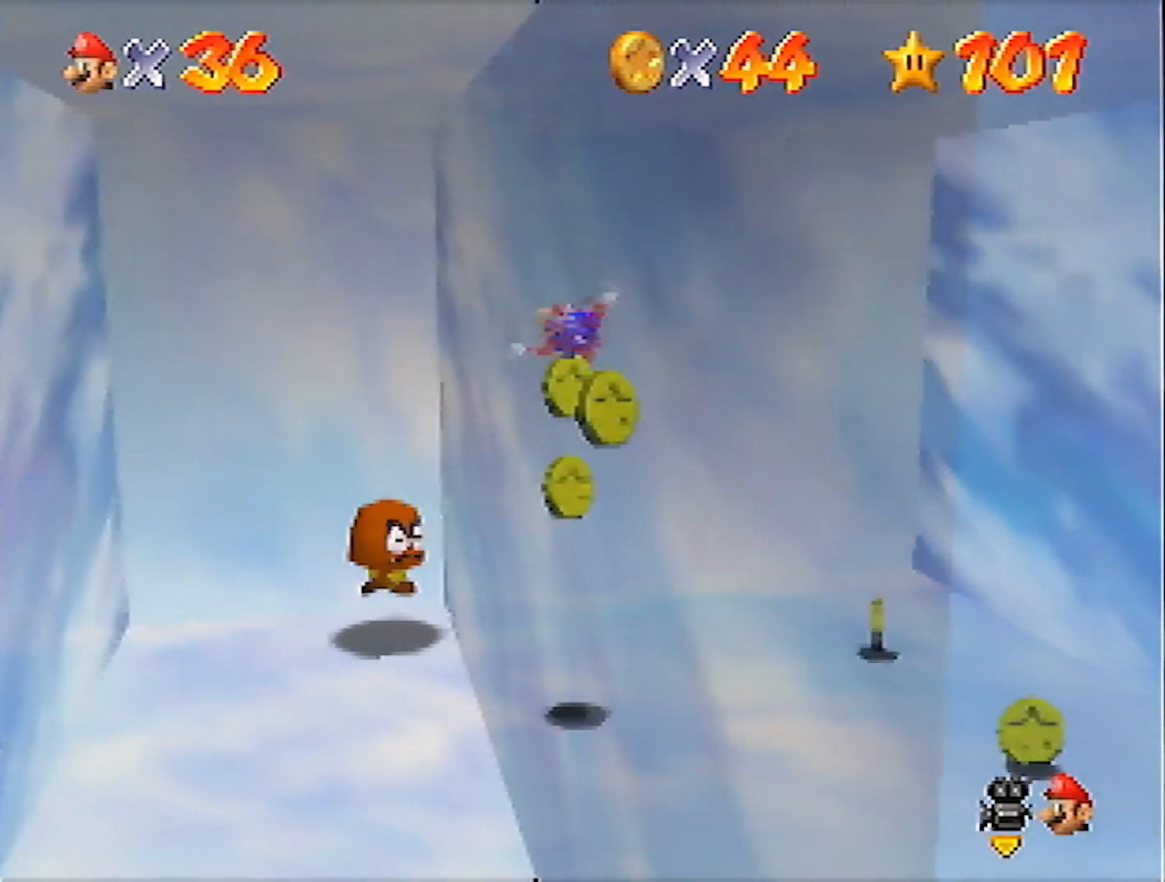
{"buttons": [], "left_stick": "center", "events": [[67, "left_stick", "down-right"], [134, "left_stick", "down"], [300, "A", "down"], [367, "A", "up"], [467, "left_stick", "center"]]}
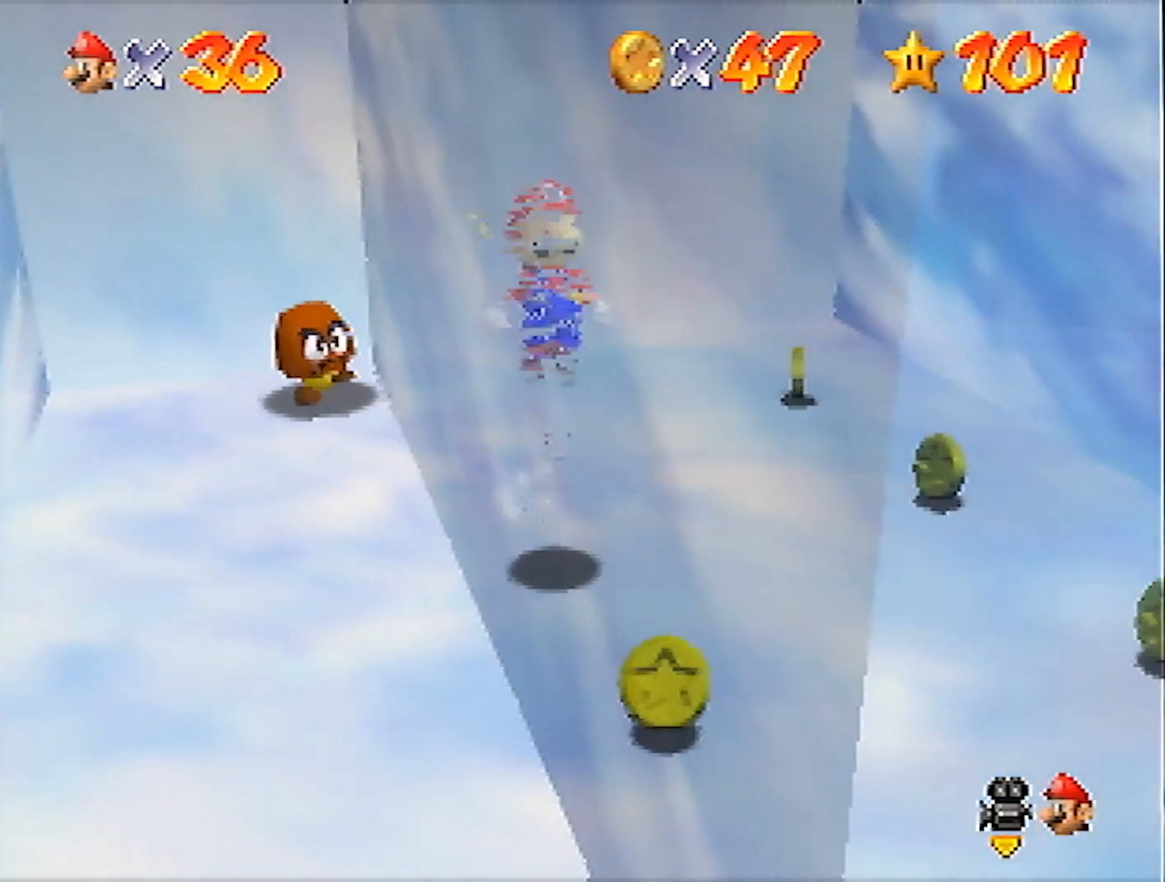
{"buttons": [], "left_stick": "right", "events": [[66, "left_stick", "down-right"], [433, "left_stick", "right"]]}
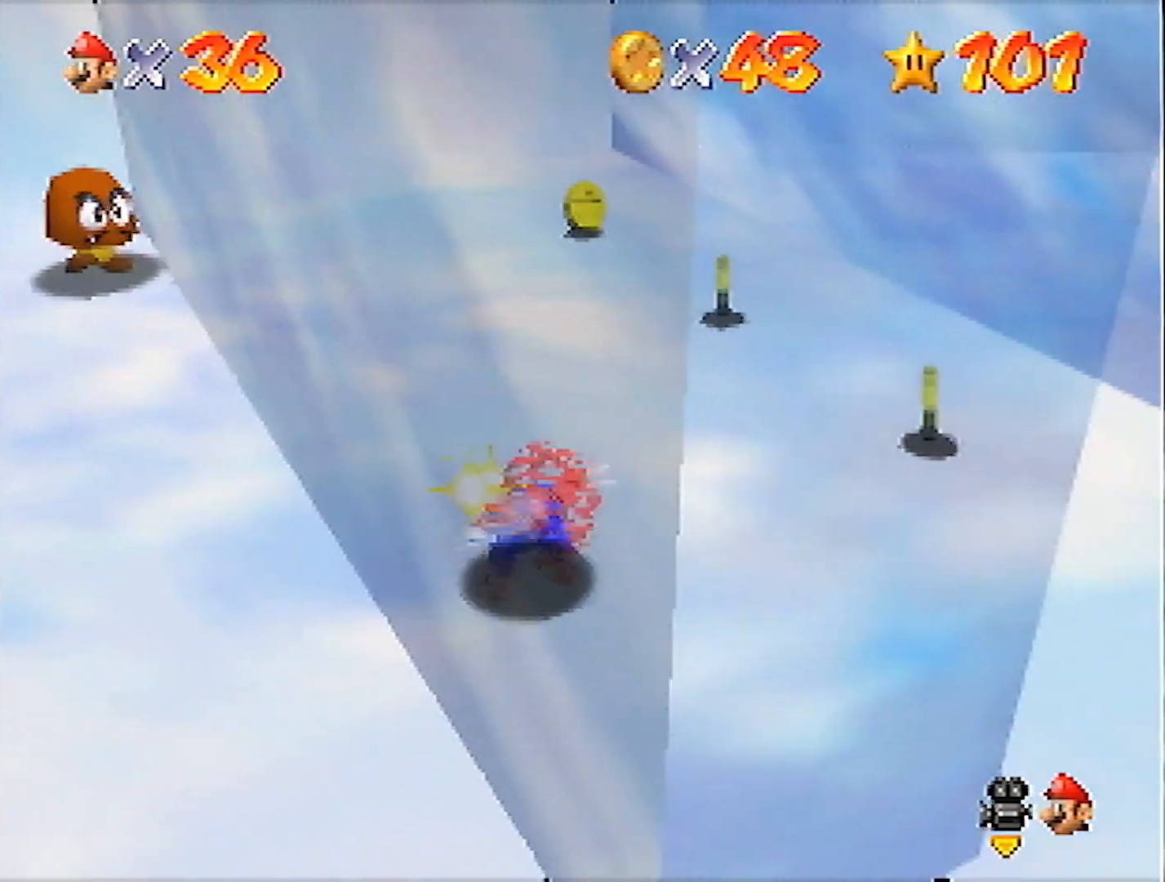
{"buttons": [], "left_stick": "up", "events": [[200, "left_stick", "up-right"], [334, "left_stick", "up"]]}
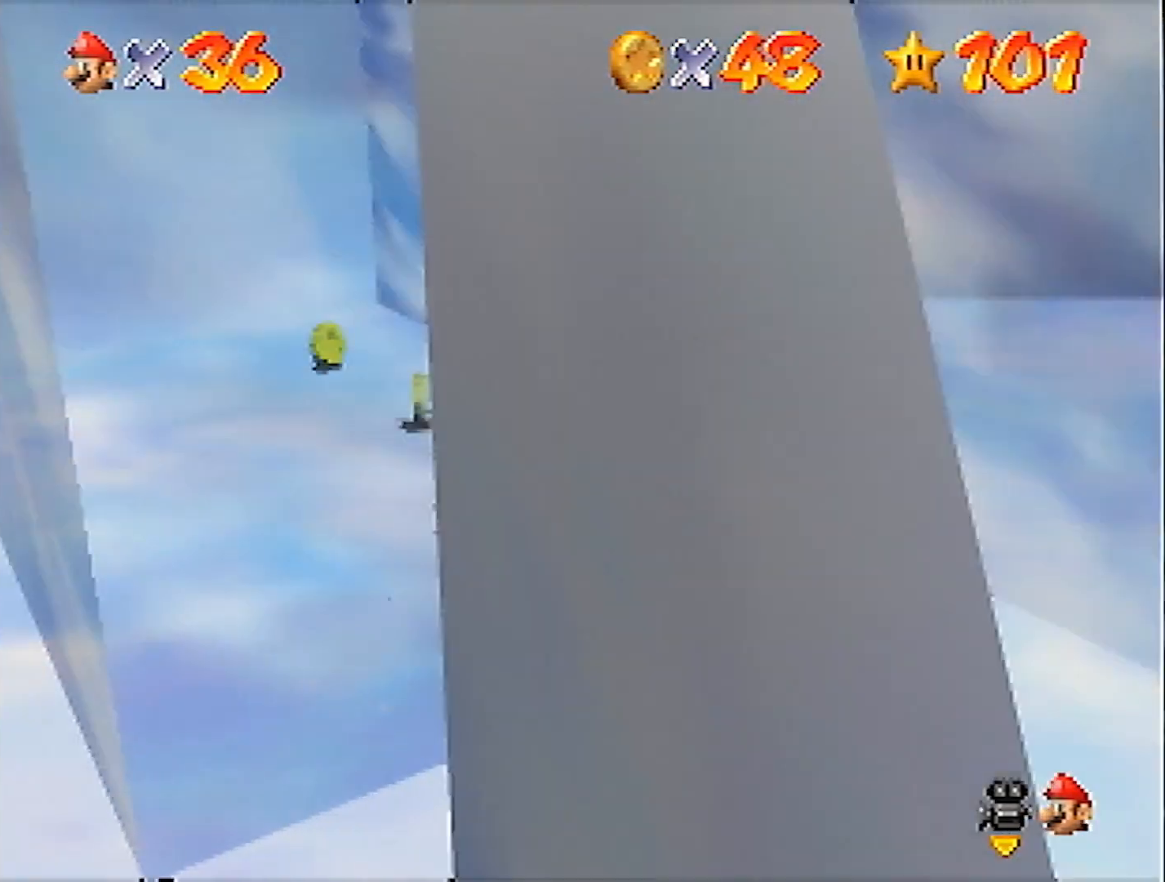
{"buttons": [], "left_stick": "up-right", "events": [[500, "left_stick", "up-right"]]}
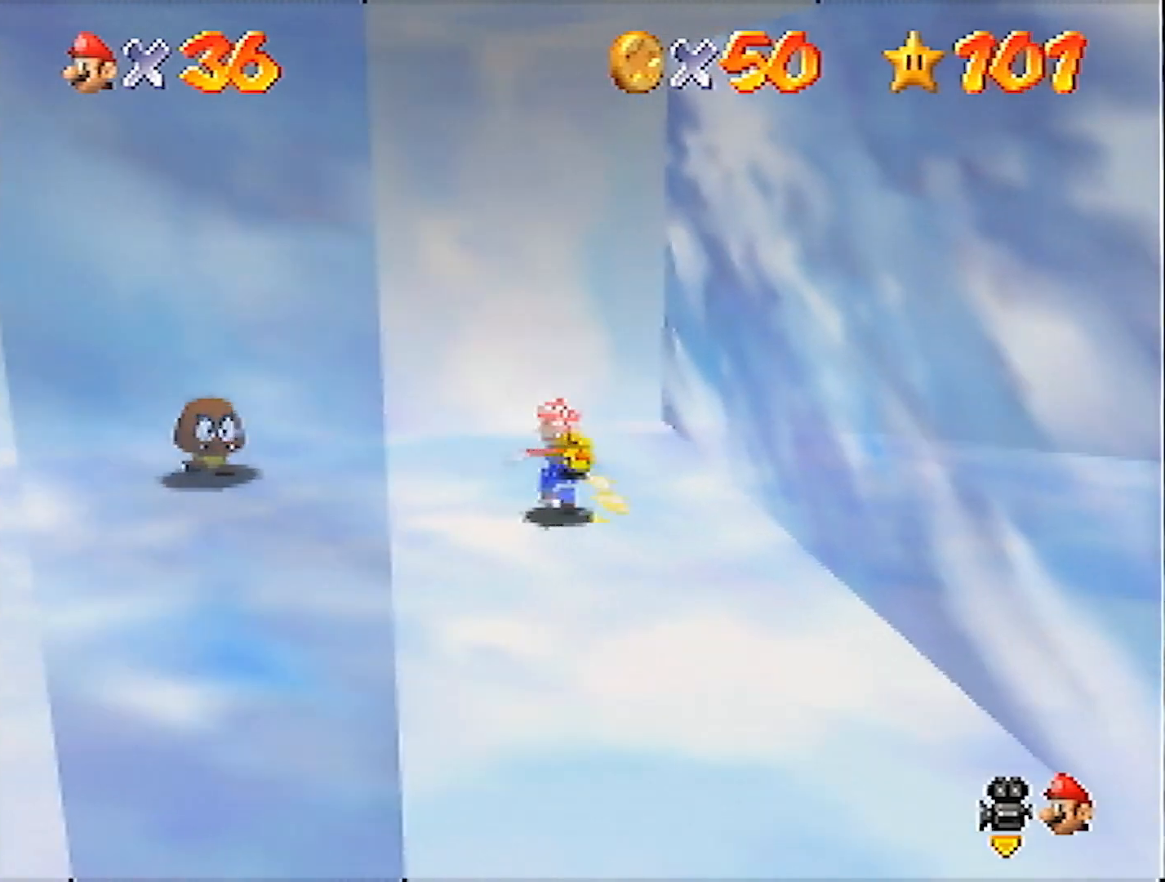
{"buttons": ["A", "B"], "left_stick": "right", "events": [[134, "left_stick", "right"], [467, "A", "down"], [467, "B", "down"]]}
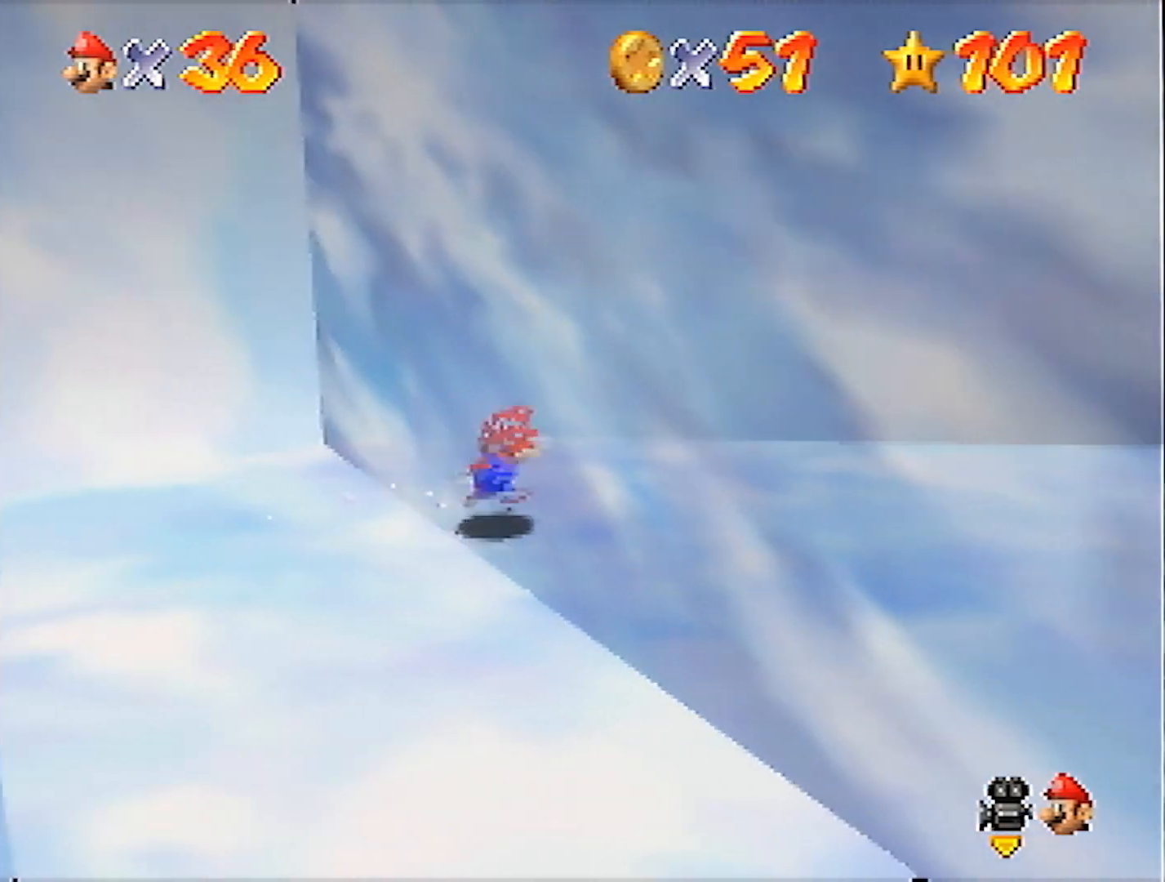
{"buttons": [], "left_stick": "right", "events": [[33, "B", "up"], [66, "A", "up"]]}
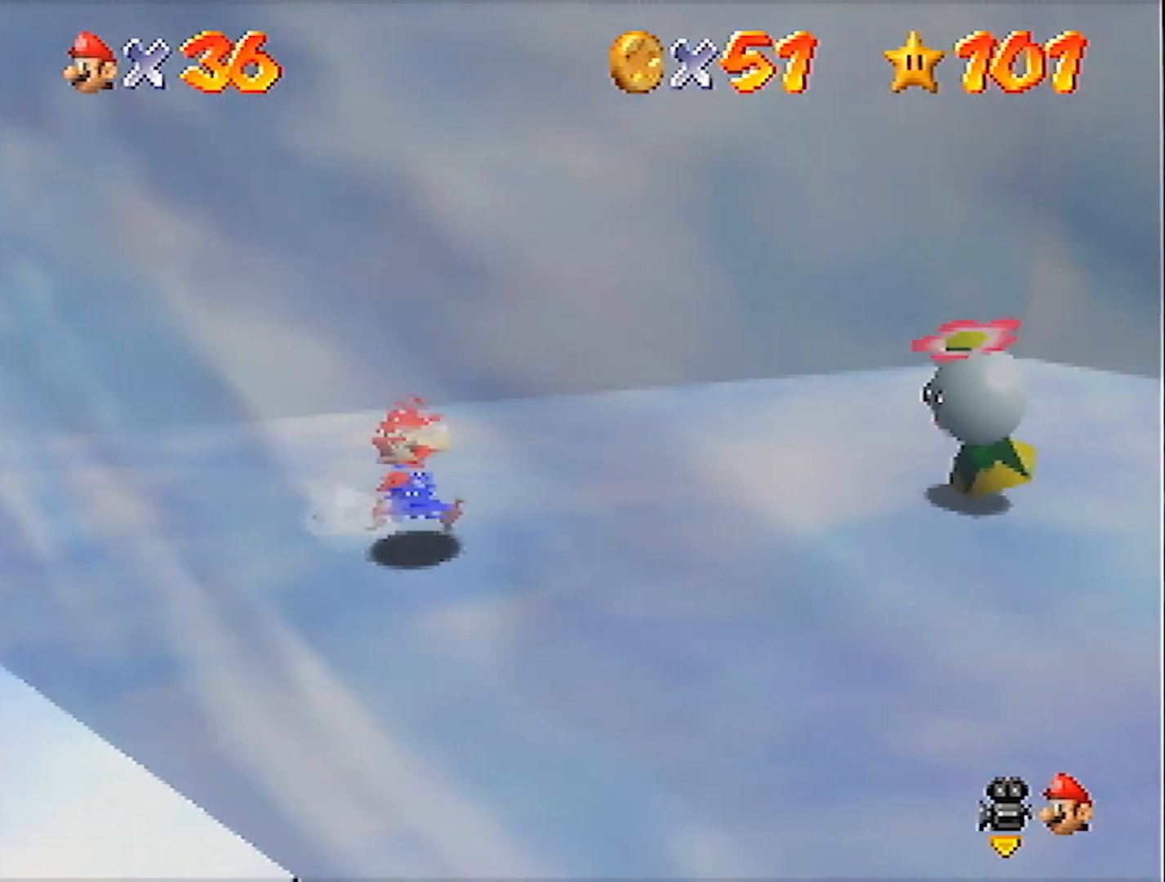
{"buttons": [], "left_stick": "center", "events": [[301, "left_stick", "center"], [334, "B", "down"], [401, "B", "up"]]}
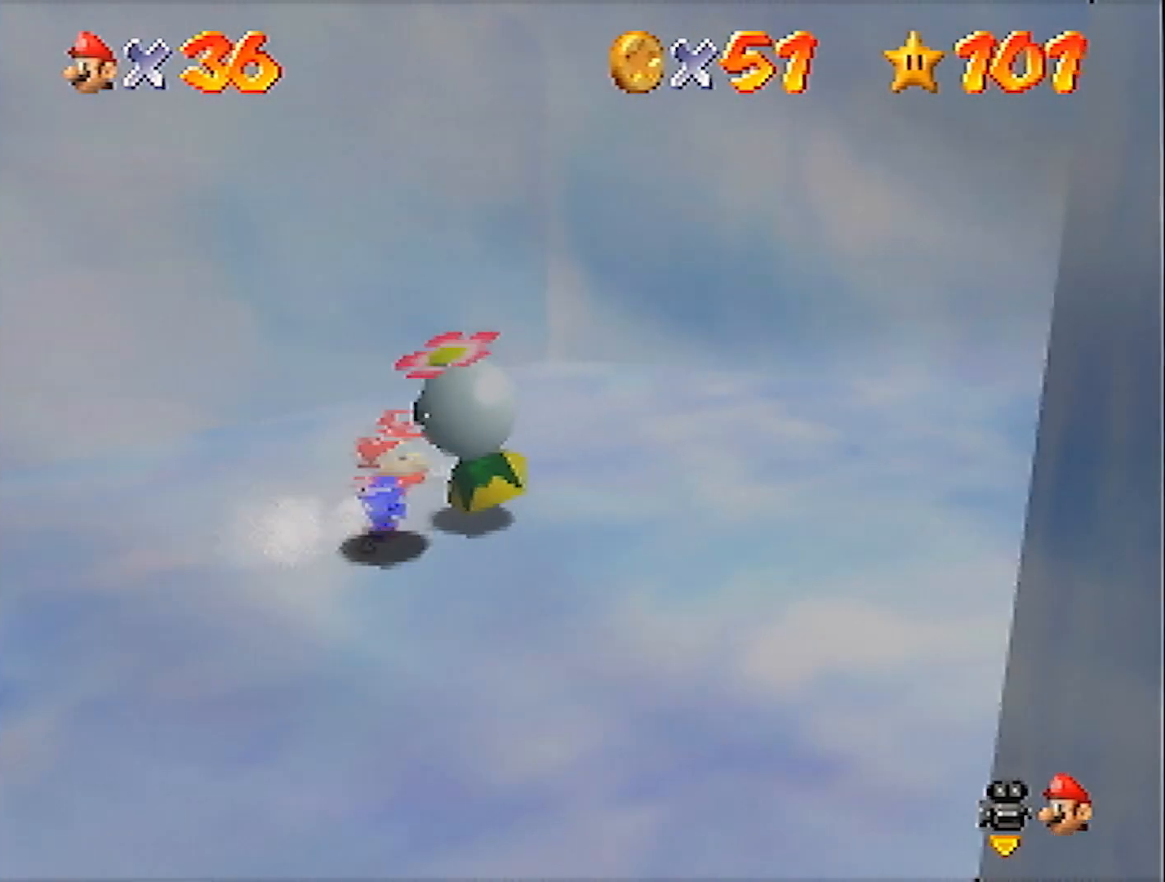
{"buttons": [], "left_stick": "up-right", "events": [[133, "left_stick", "up-right"]]}
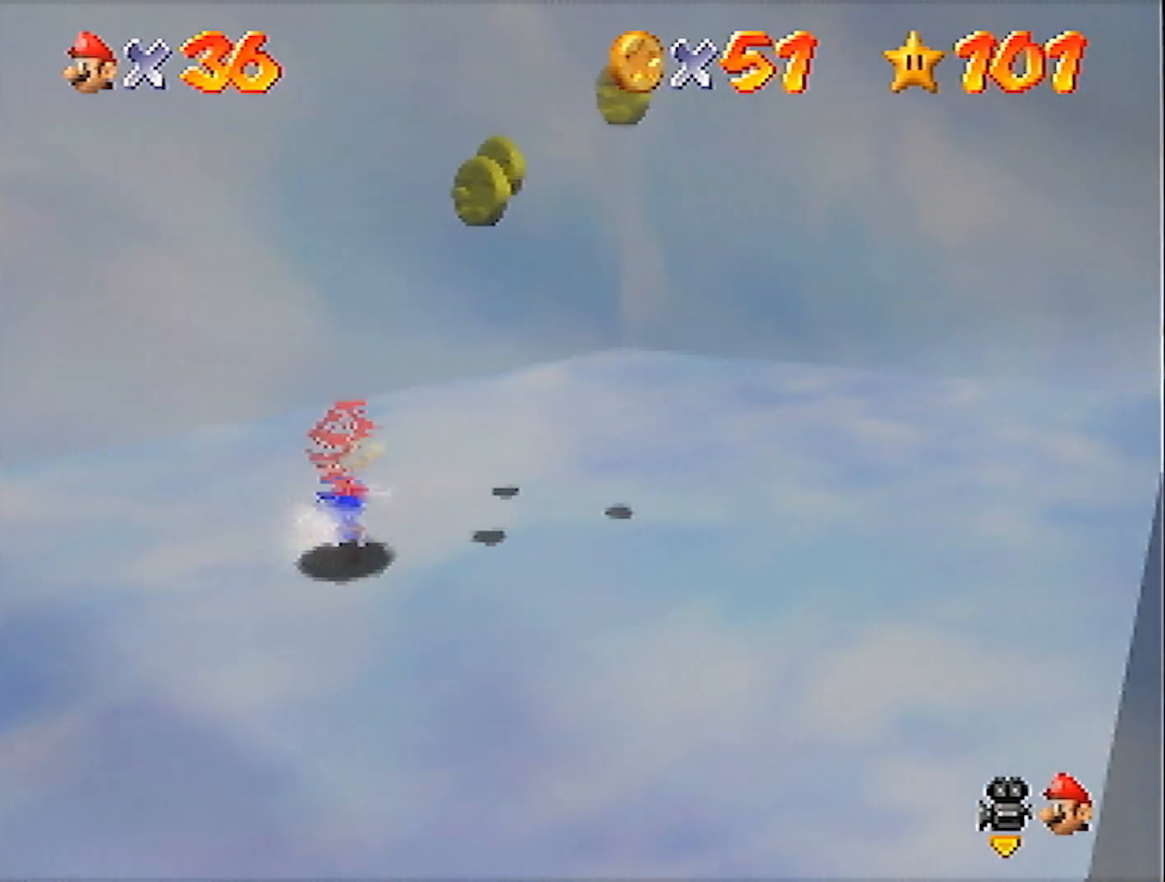
{"buttons": [], "left_stick": "up-right", "events": [[34, "A", "down"], [34, "B", "down"], [134, "A", "up"], [134, "B", "up"], [234, "left_stick", "up"], [367, "left_stick", "up-right"]]}
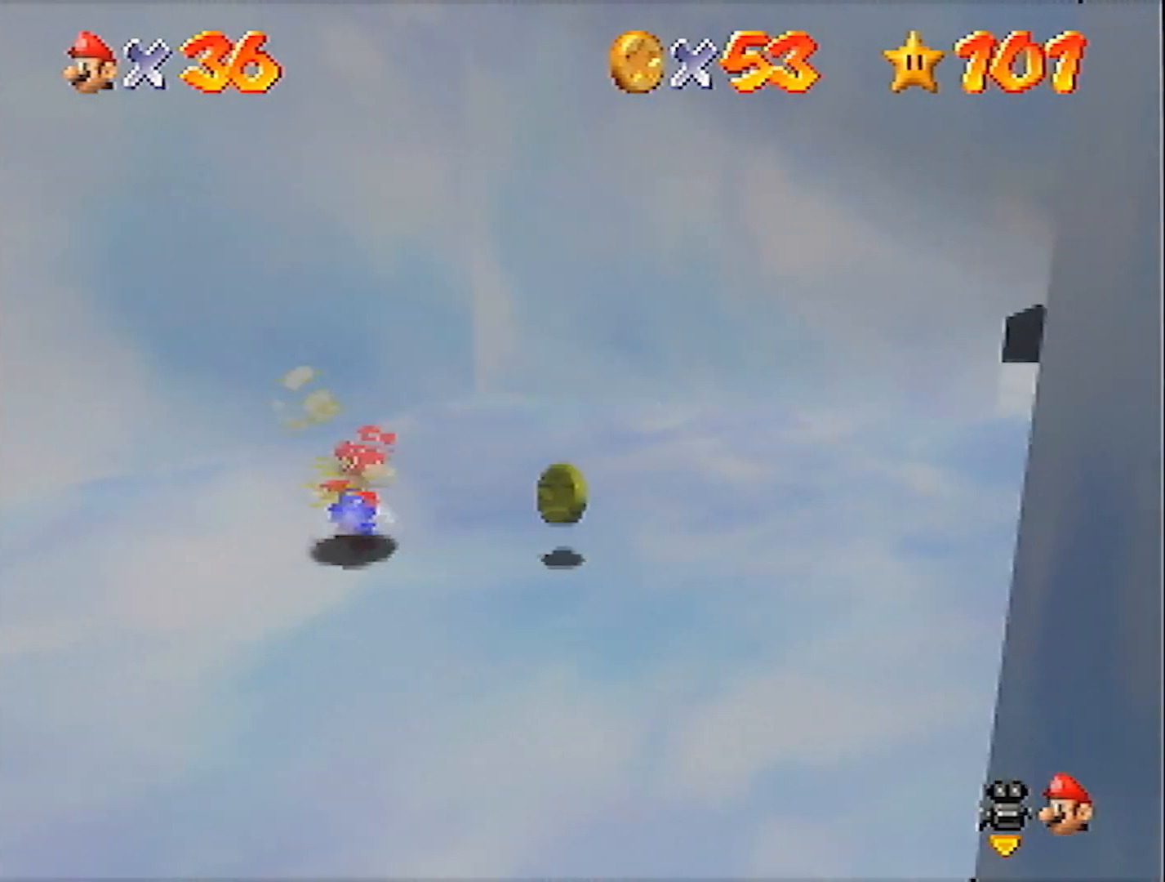
{"buttons": [], "left_stick": "up-right", "events": [[33, "left_stick", "right"], [467, "left_stick", "up-right"]]}
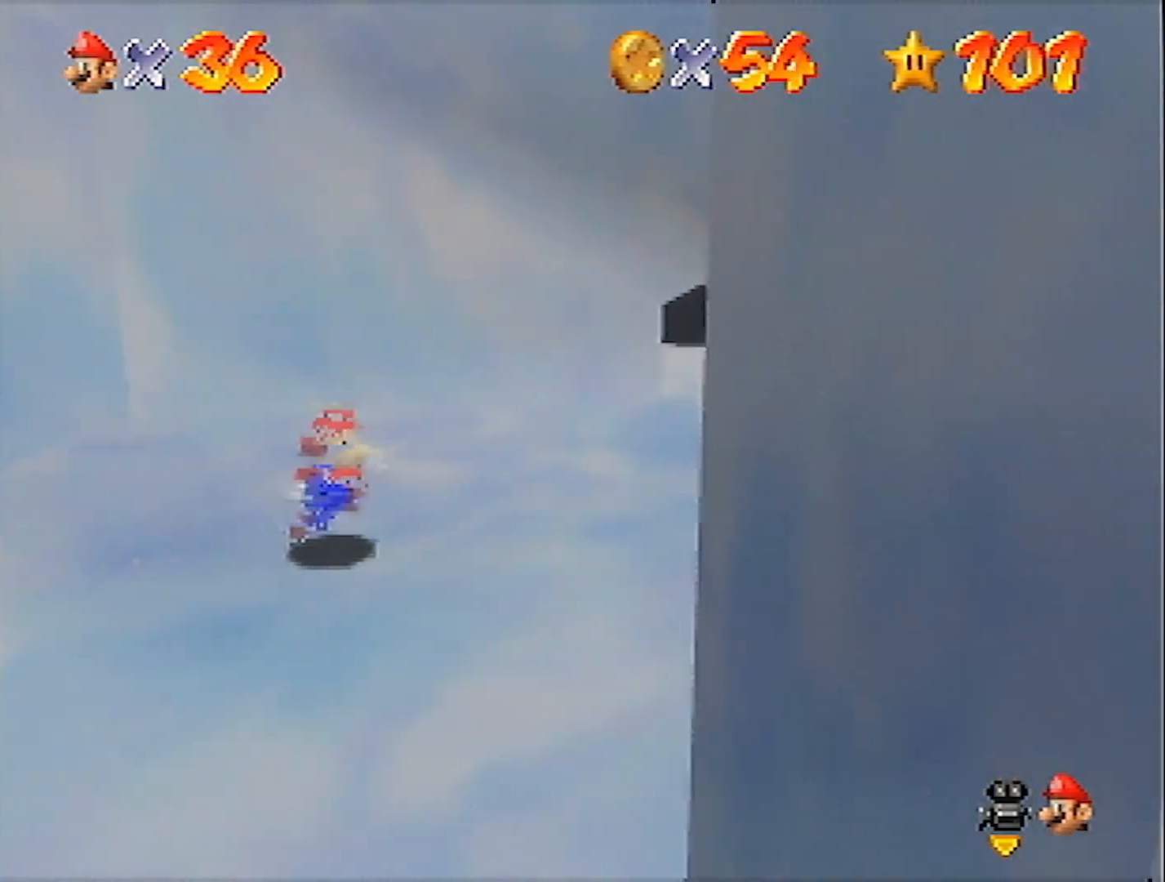
{"buttons": [], "left_stick": "up-right", "events": []}
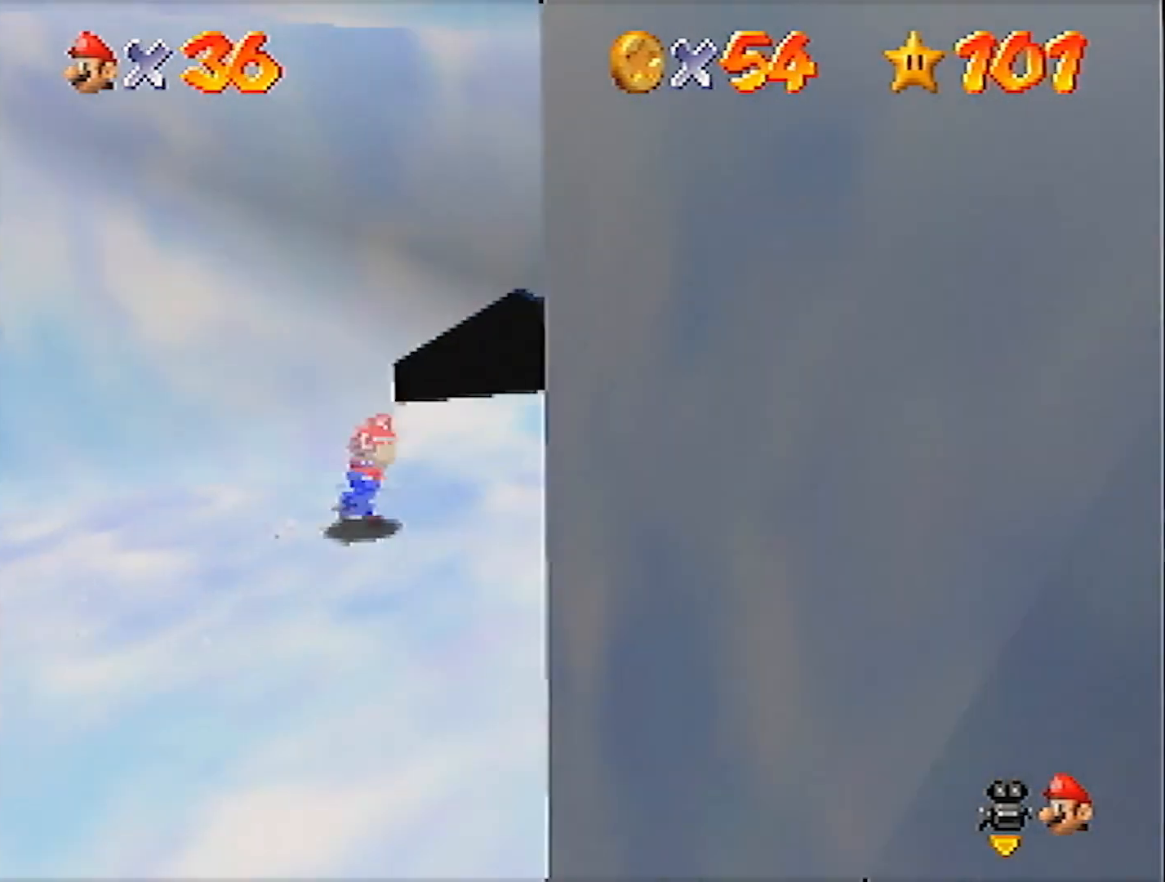
{"buttons": ["Z"], "left_stick": "up", "events": [[233, "left_stick", "up"], [467, "Z", "down"]]}
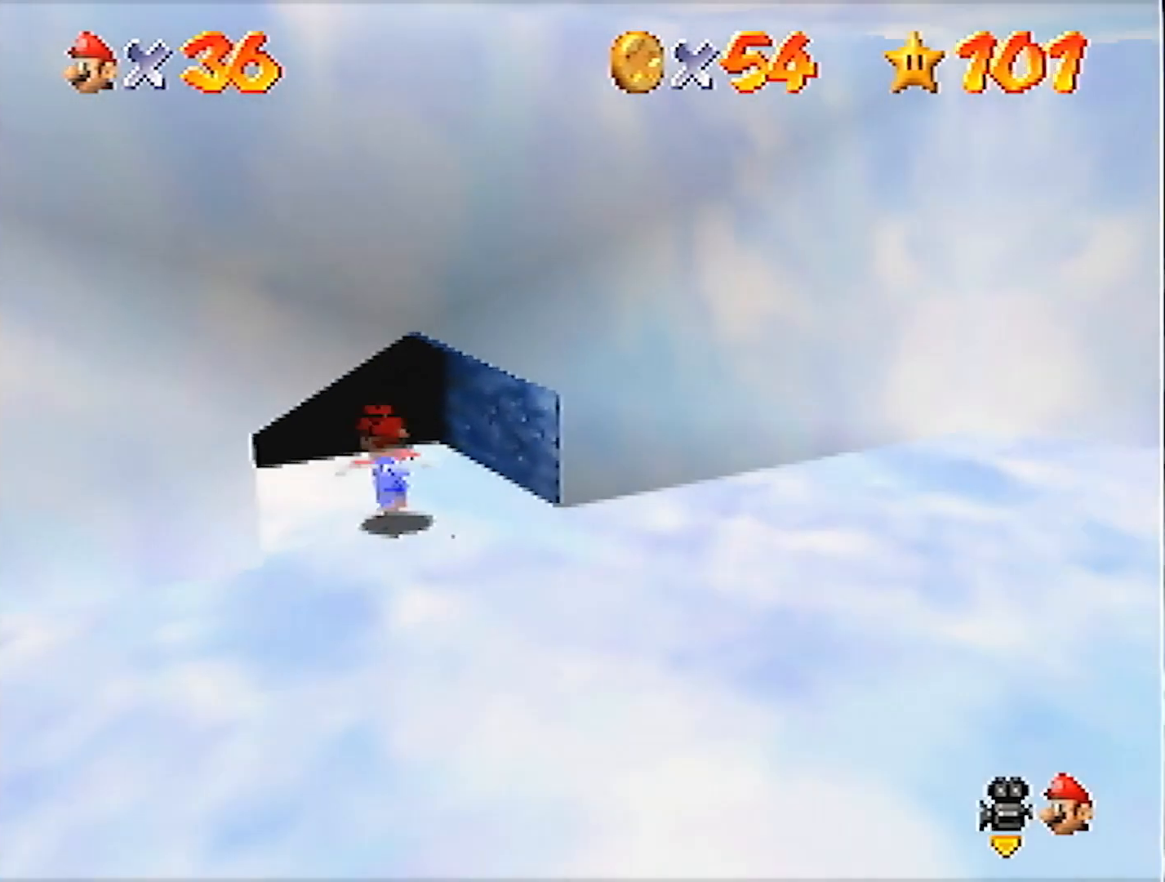
{"buttons": [], "left_stick": "up", "events": [[34, "B", "down"], [134, "B", "up"], [501, "Z", "up"]]}
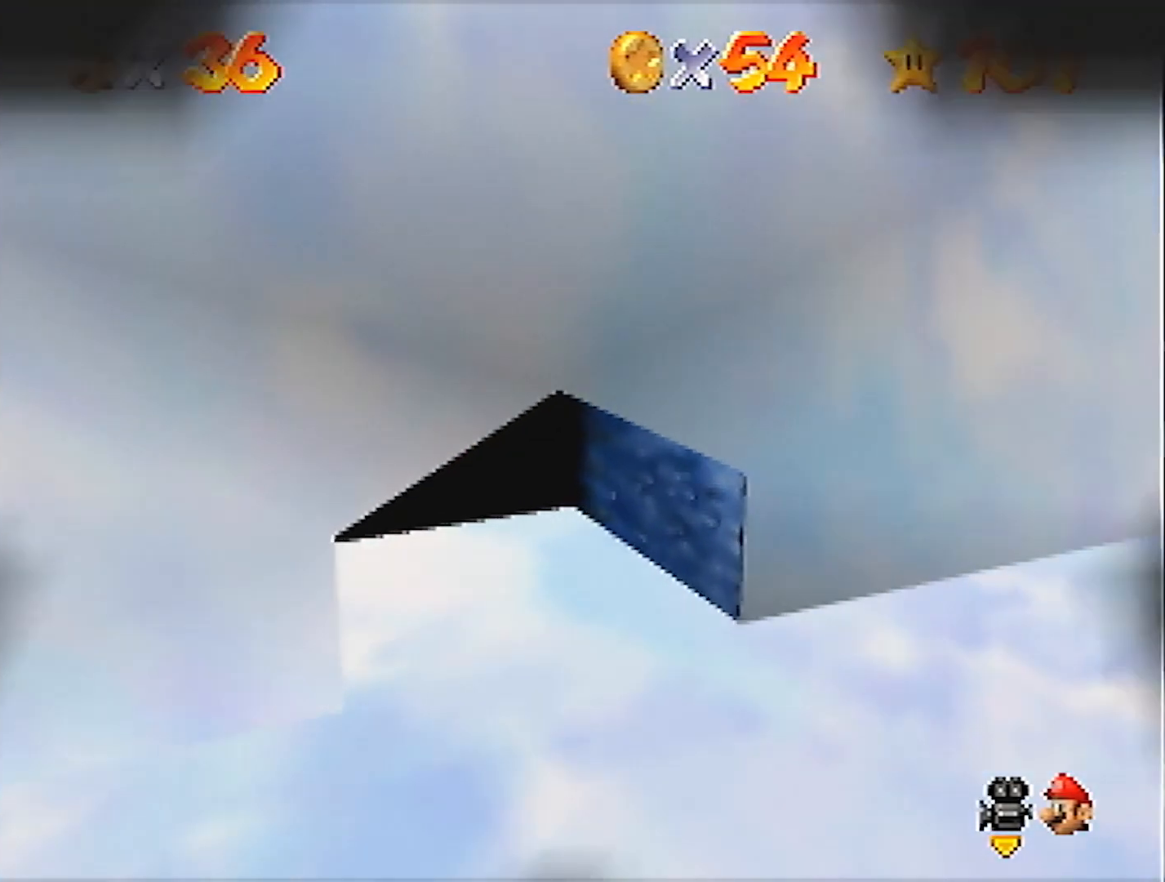
{"buttons": [], "left_stick": "center", "events": [[66, "left_stick", "center"]]}
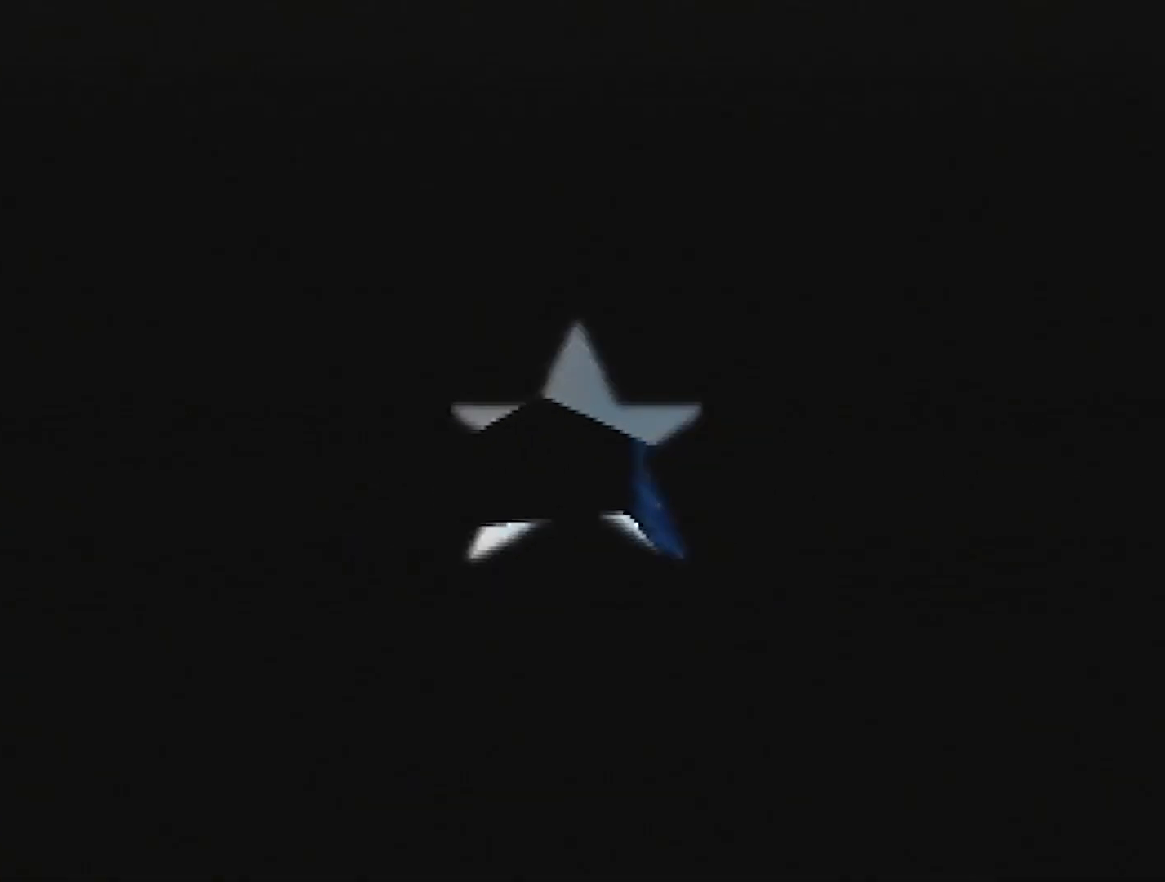
{"buttons": [], "left_stick": "down-left", "events": [[367, "C_RIGHT", "down"], [401, "C_DOWN", "down"], [434, "left_stick", "down-left"], [467, "C_DOWN", "up"], [467, "C_RIGHT", "up"]]}
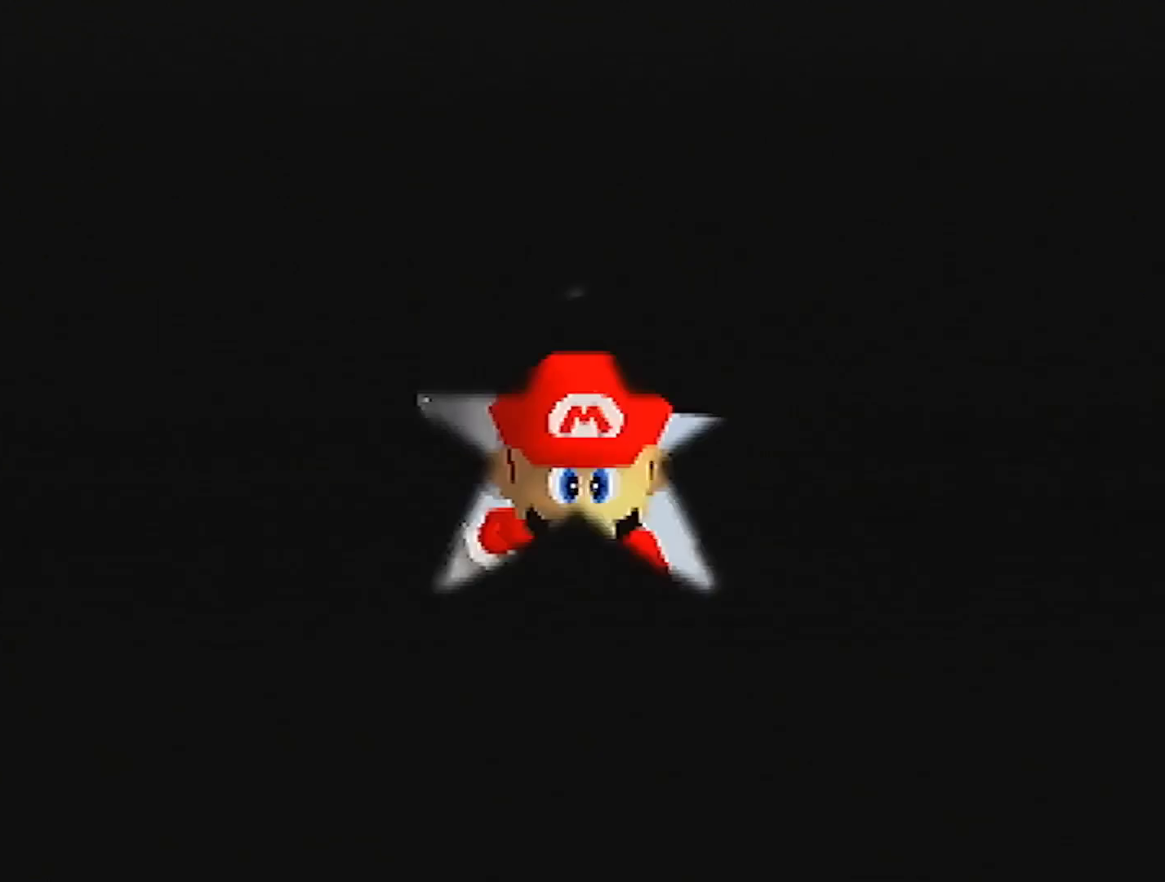
{"buttons": ["A"], "left_stick": "left", "events": [[100, "C_RIGHT", "down"], [167, "C_RIGHT", "up"], [234, "C_RIGHT", "down"], [334, "C_RIGHT", "up"], [467, "A", "down"], [467, "left_stick", "left"]]}
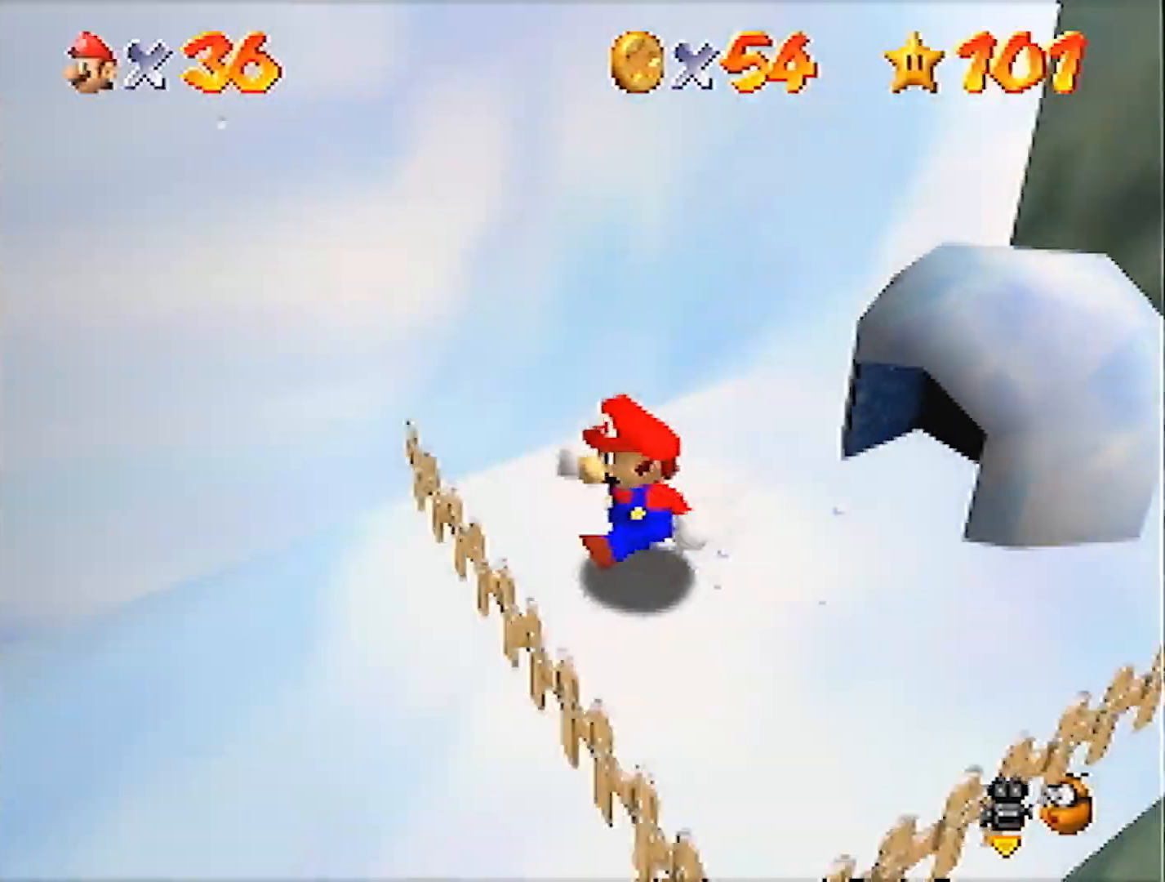
{"buttons": [], "left_stick": "up-left", "events": [[100, "A", "up"], [300, "left_stick", "up-left"]]}
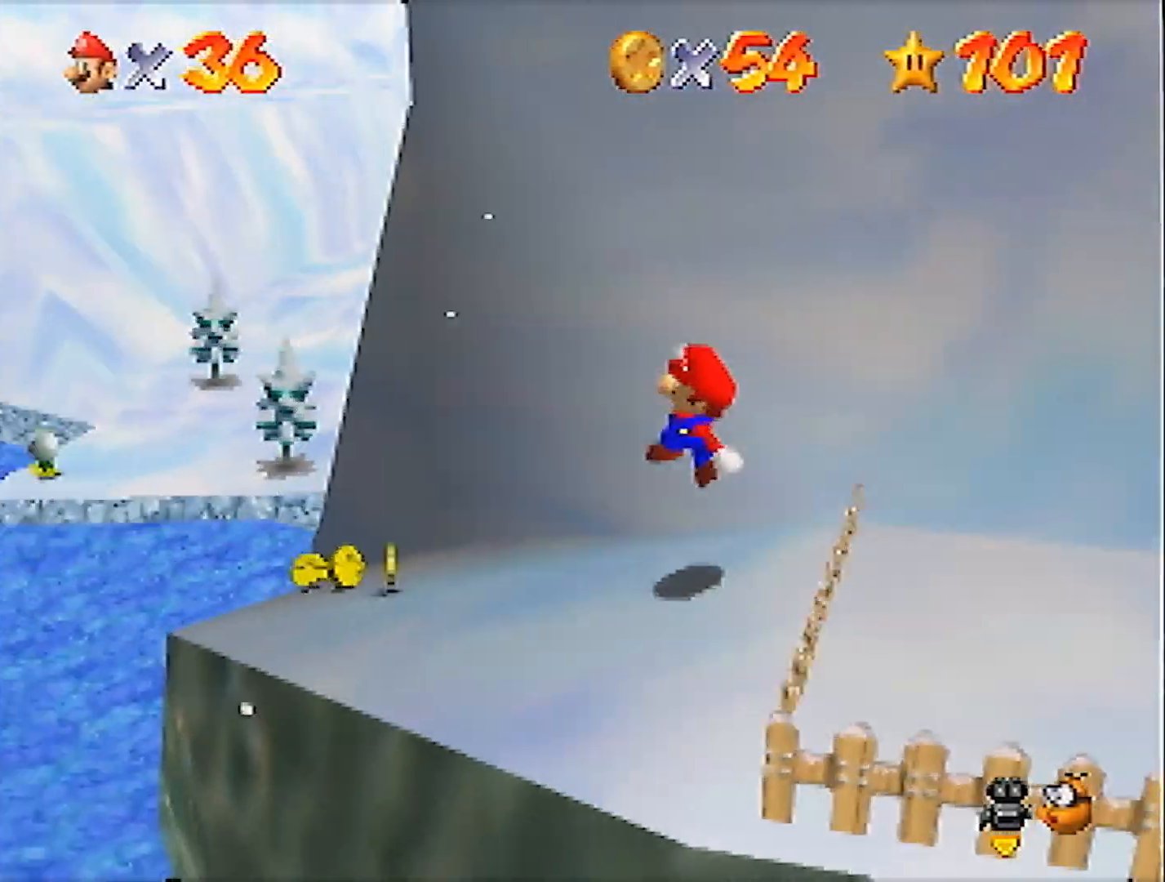
{"buttons": [], "left_stick": "up-left", "events": []}